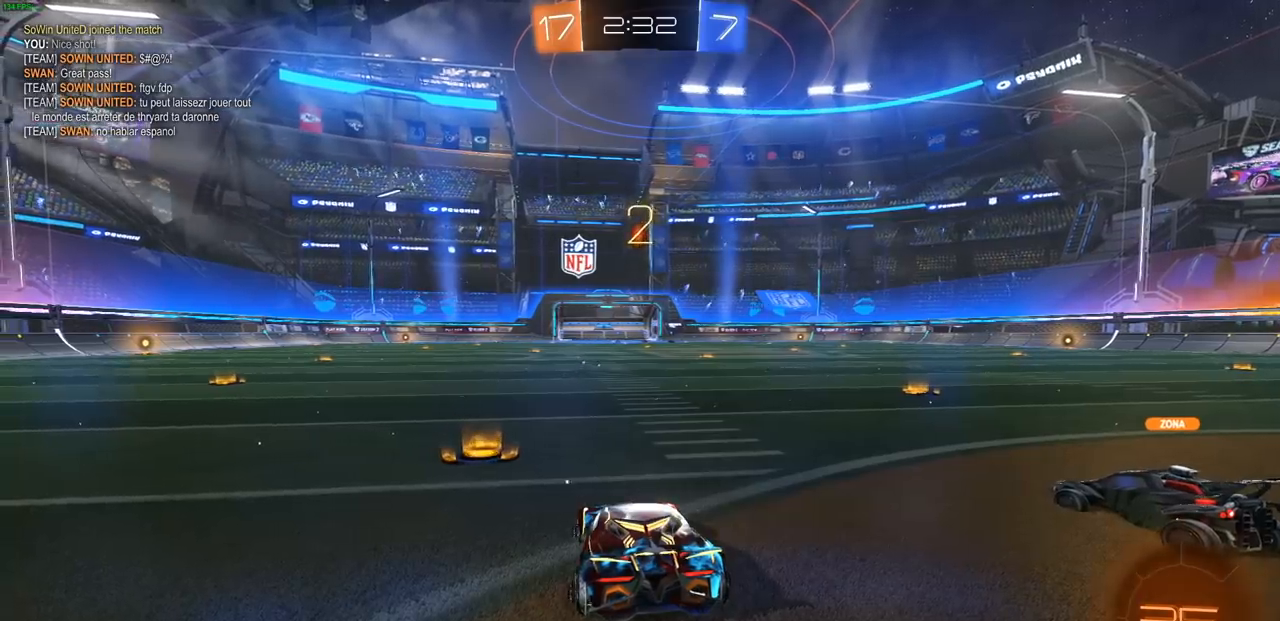
Gameplay with a controller (PlayStation layout); each line is a JSON object with the inputs held at the frame after it (dt_ms = milliseconds from this image to that frame). "events" lists button and stick changes between this image and that frame as [ms after this image, input, new state], when the widget could be followed in between.
{"dt_ms": 500, "buttons": [], "left_stick": "center", "right_stick": "right", "events": [[83, "right_stick", "right"]]}
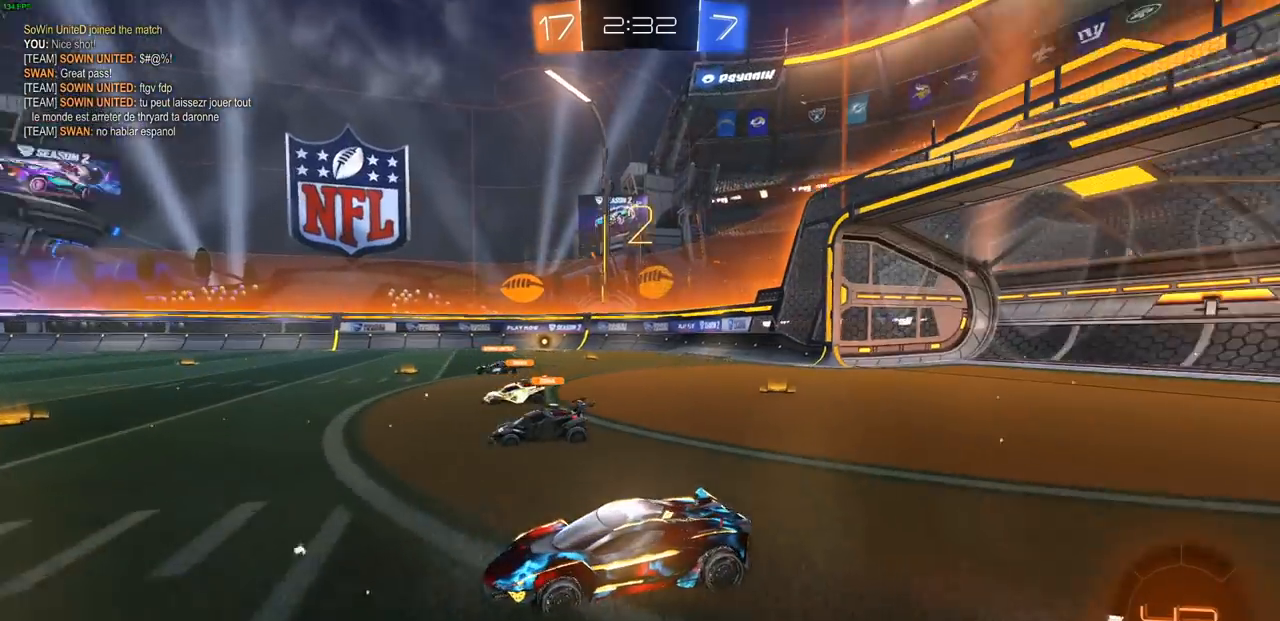
{"dt_ms": 500, "buttons": ["R2"], "left_stick": "center", "right_stick": "center", "events": [[267, "right_stick", "center"], [467, "R2", "down"]]}
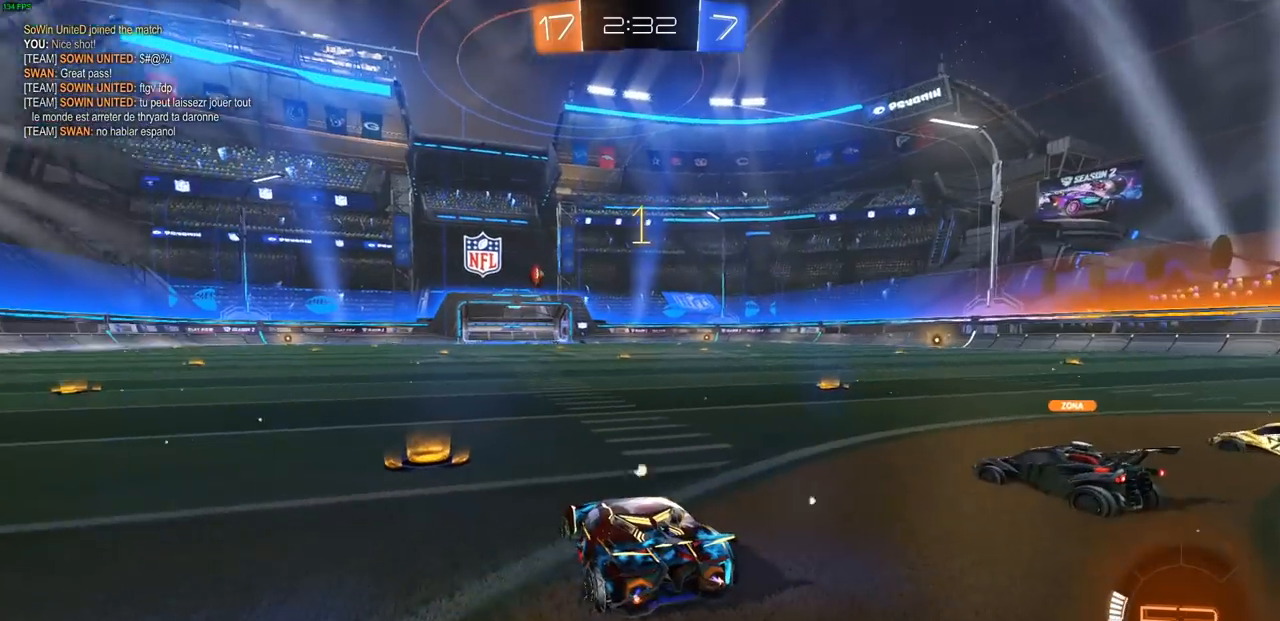
{"dt_ms": 1000, "buttons": ["R2"], "left_stick": "up-left", "right_stick": "center"}
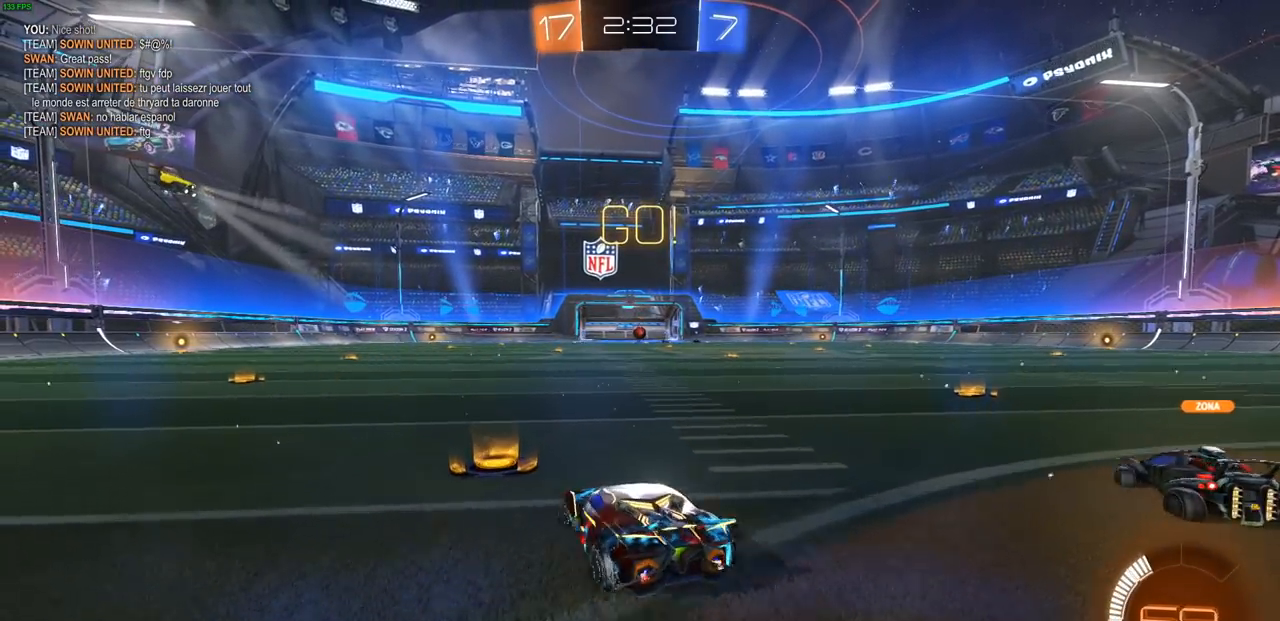
{"dt_ms": 500, "buttons": ["R2"], "left_stick": "up-left", "right_stick": "center", "events": []}
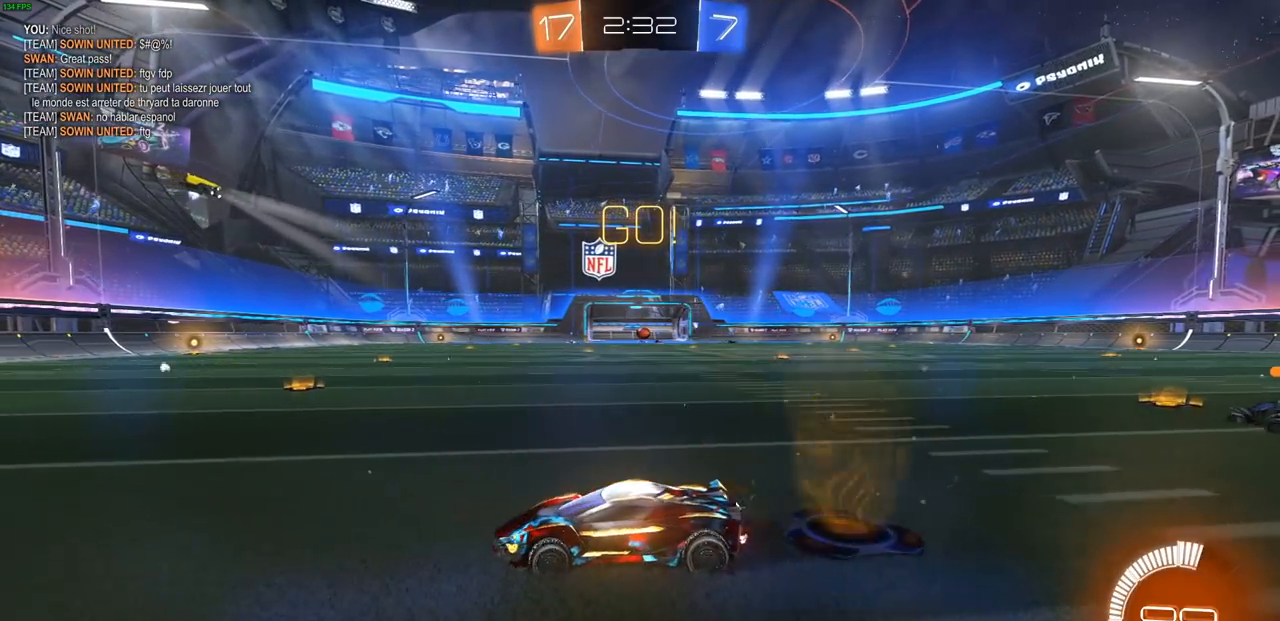
{"dt_ms": 500, "buttons": ["R2"], "left_stick": "up-left", "right_stick": "center", "events": []}
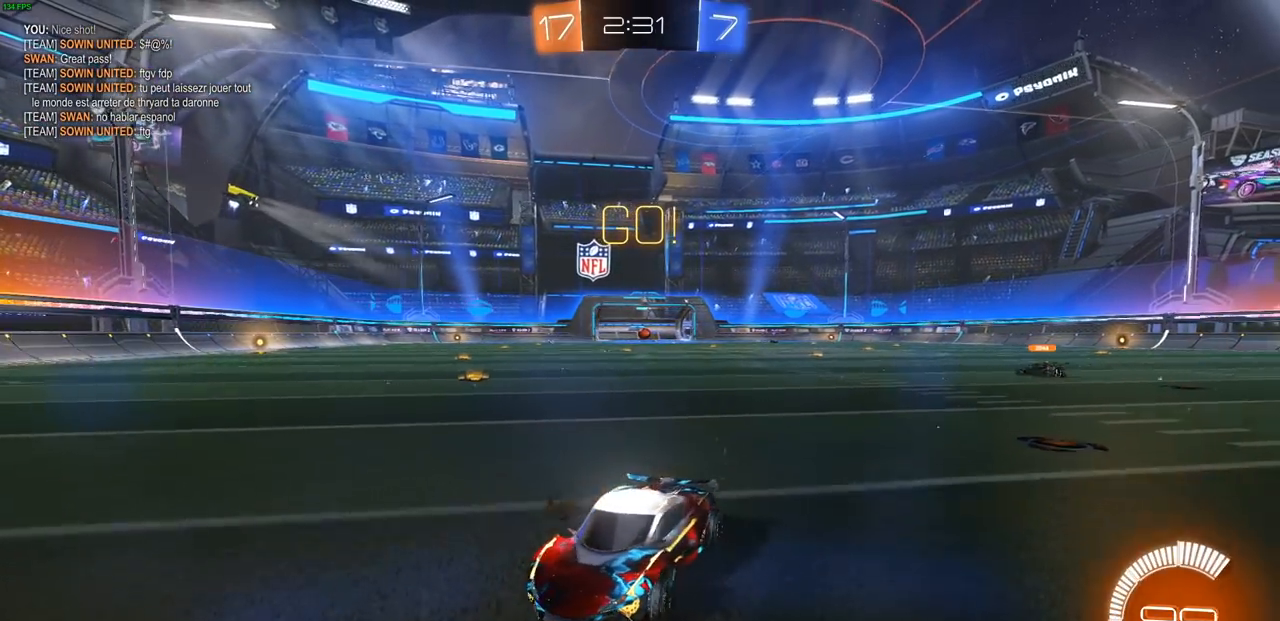
{"dt_ms": 500, "buttons": ["L1", "R2"], "left_stick": "right", "right_stick": "center", "events": [[33, "left_stick", "center"], [117, "left_stick", "right"], [217, "L1", "down"], [350, "L1", "up"], [433, "L1", "down"]]}
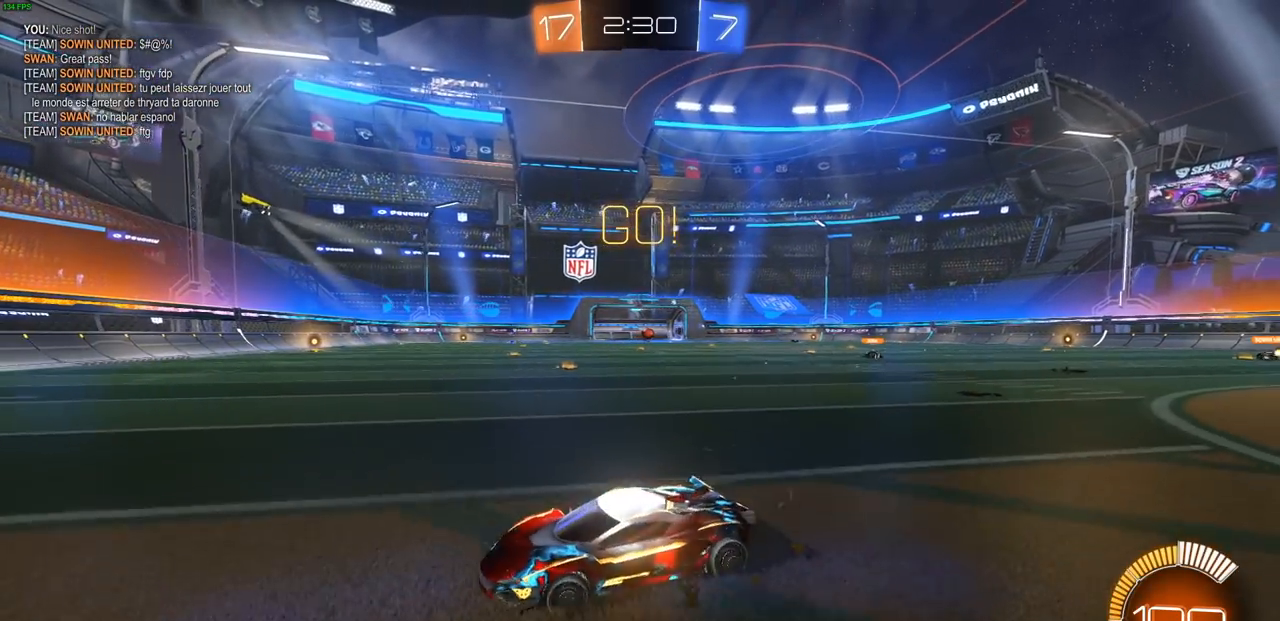
{"dt_ms": 500, "buttons": ["R2"], "left_stick": "right", "right_stick": "center", "events": [[17, "L1", "up"]]}
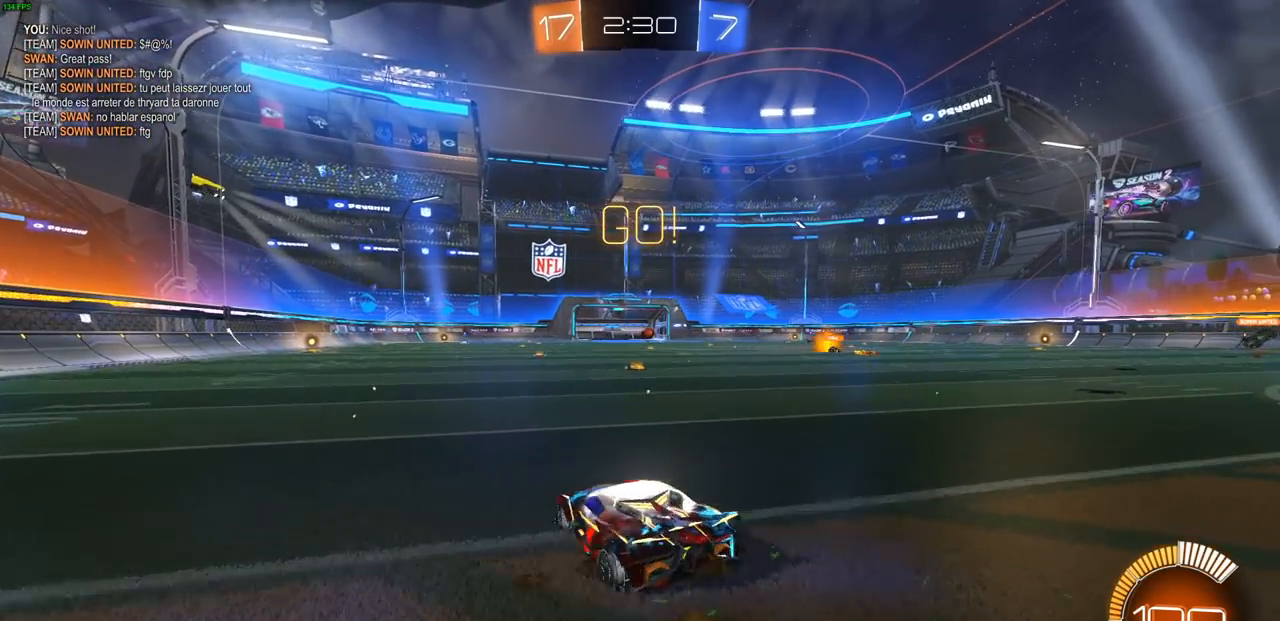
{"dt_ms": 500, "buttons": ["R2"], "left_stick": "left", "right_stick": "center", "events": [[300, "left_stick", "center"], [483, "left_stick", "left"]]}
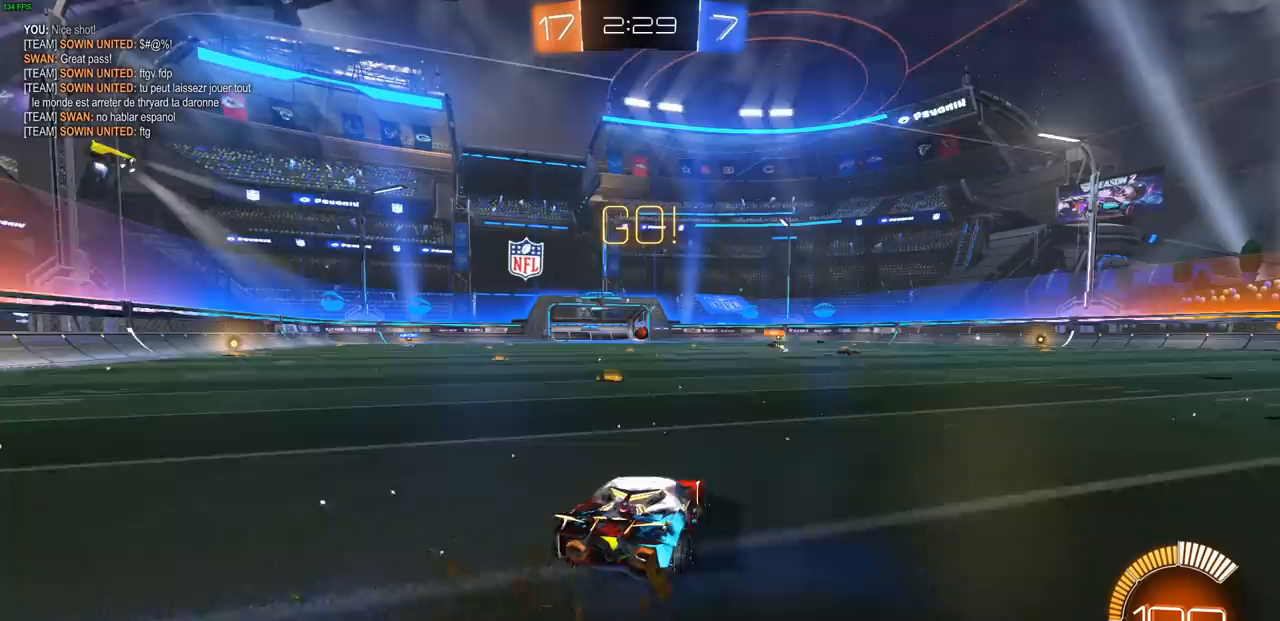
{"dt_ms": 500, "buttons": ["R2"], "left_stick": "center", "right_stick": "center", "events": [[167, "left_stick", "center"]]}
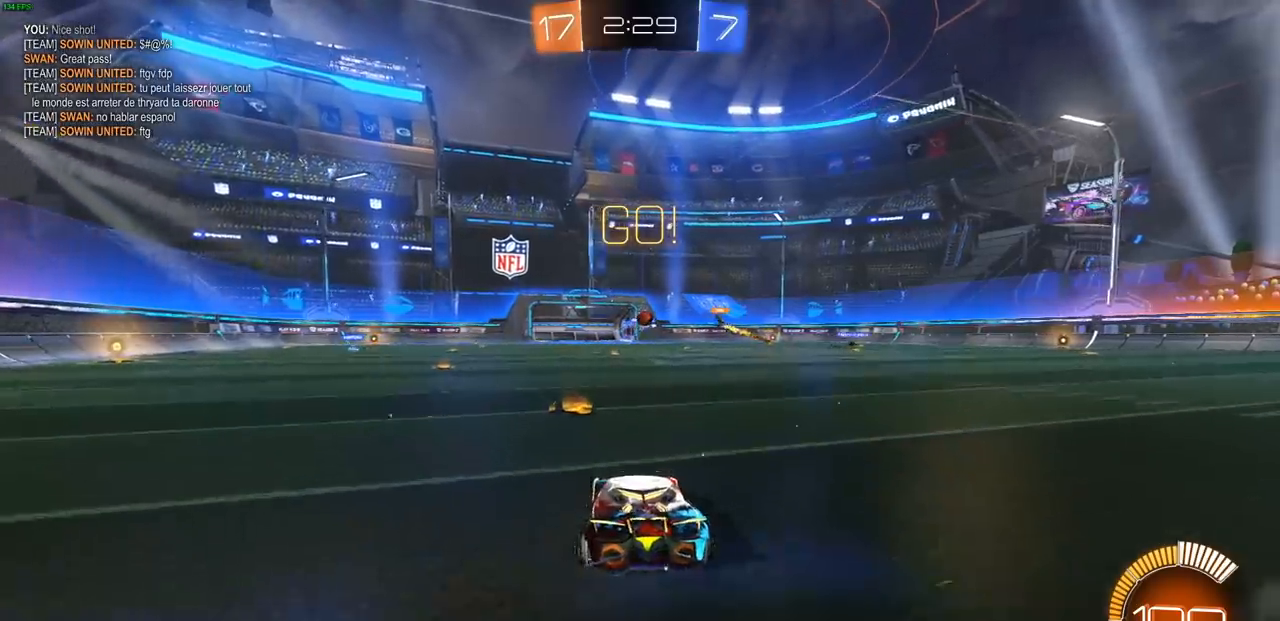
{"dt_ms": 500, "buttons": ["R2"], "left_stick": "center", "right_stick": "center", "events": [[217, "left_stick", "right"], [417, "left_stick", "center"]]}
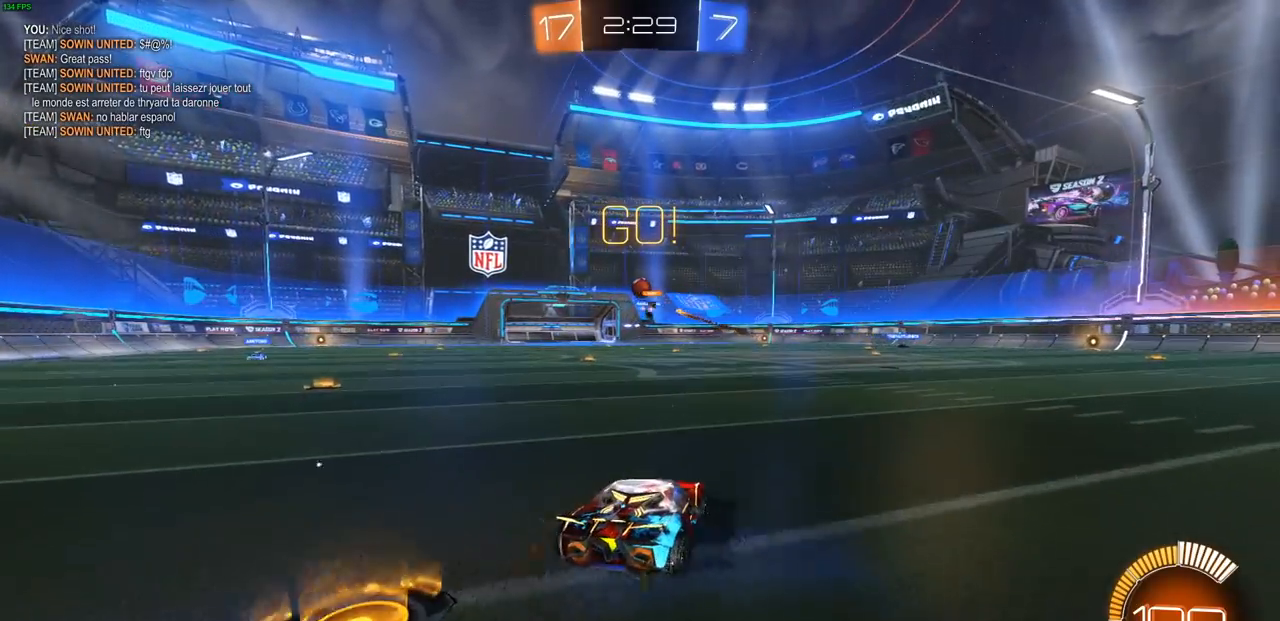
{"dt_ms": 500, "buttons": ["CROSS", "CIRCLE"], "left_stick": "down-right", "right_stick": "center", "events": [[167, "R2", "up"], [217, "left_stick", "left"], [350, "left_stick", "down"], [367, "CIRCLE", "down"], [383, "CROSS", "down"], [500, "left_stick", "down-right"]]}
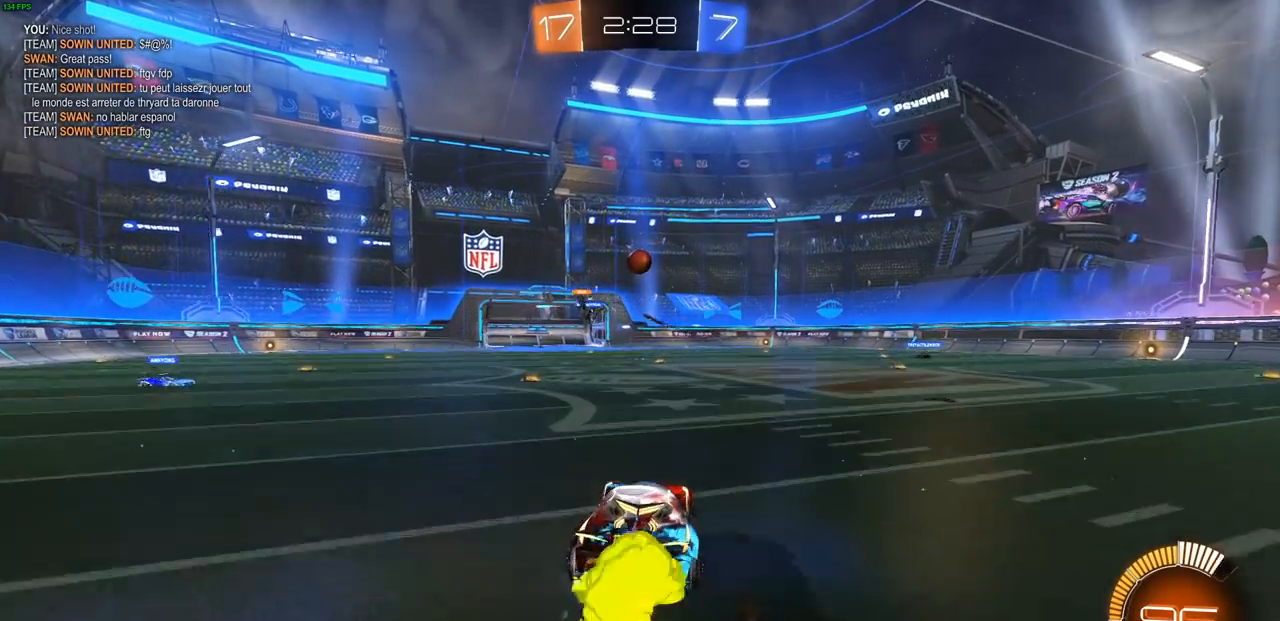
{"dt_ms": 500, "buttons": ["CROSS", "CIRCLE"], "left_stick": "up-right", "right_stick": "center", "events": [[217, "left_stick", "up-left"], [467, "left_stick", "up-right"]]}
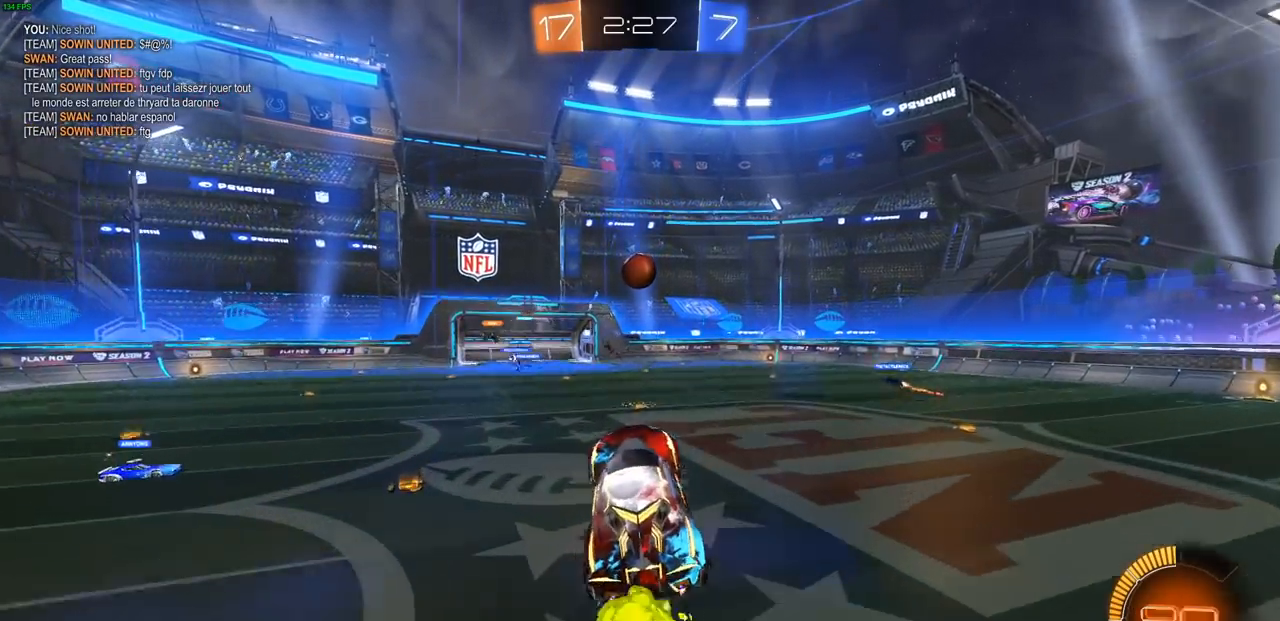
{"dt_ms": 500, "buttons": ["CROSS", "CIRCLE"], "left_stick": "down-left", "right_stick": "center", "events": [[133, "left_stick", "center"], [250, "left_stick", "down-left"]]}
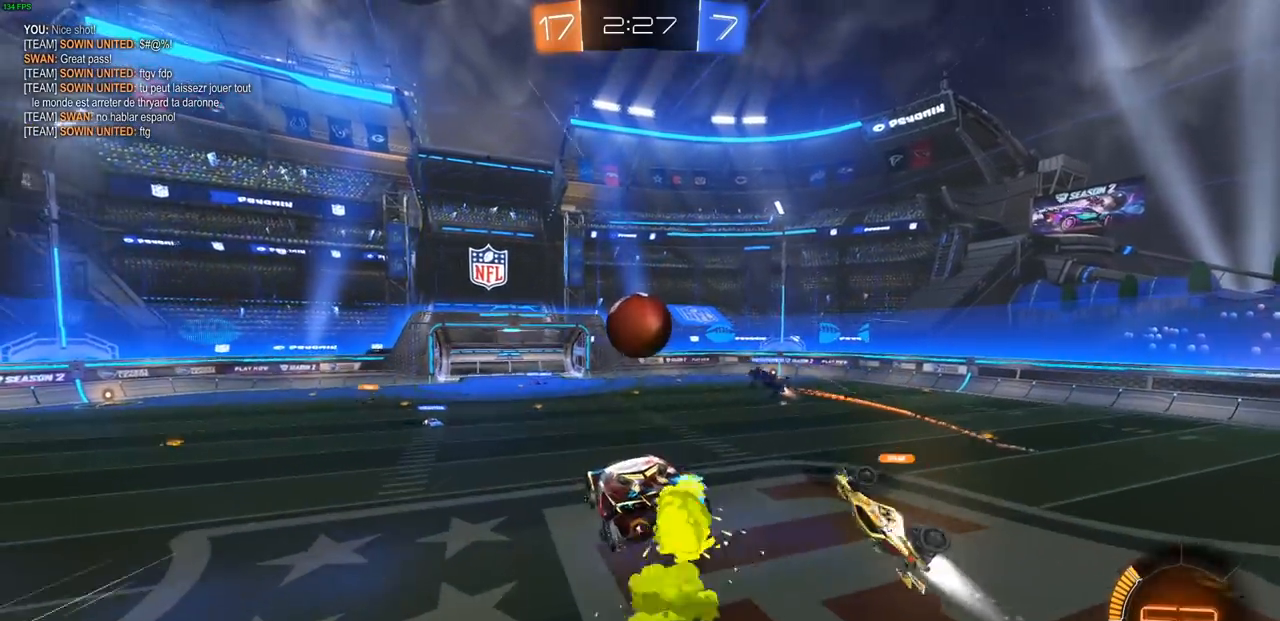
{"dt_ms": 500, "buttons": [], "left_stick": "center", "right_stick": "center", "events": [[17, "left_stick", "center"], [383, "CIRCLE", "up"], [417, "CROSS", "up"]]}
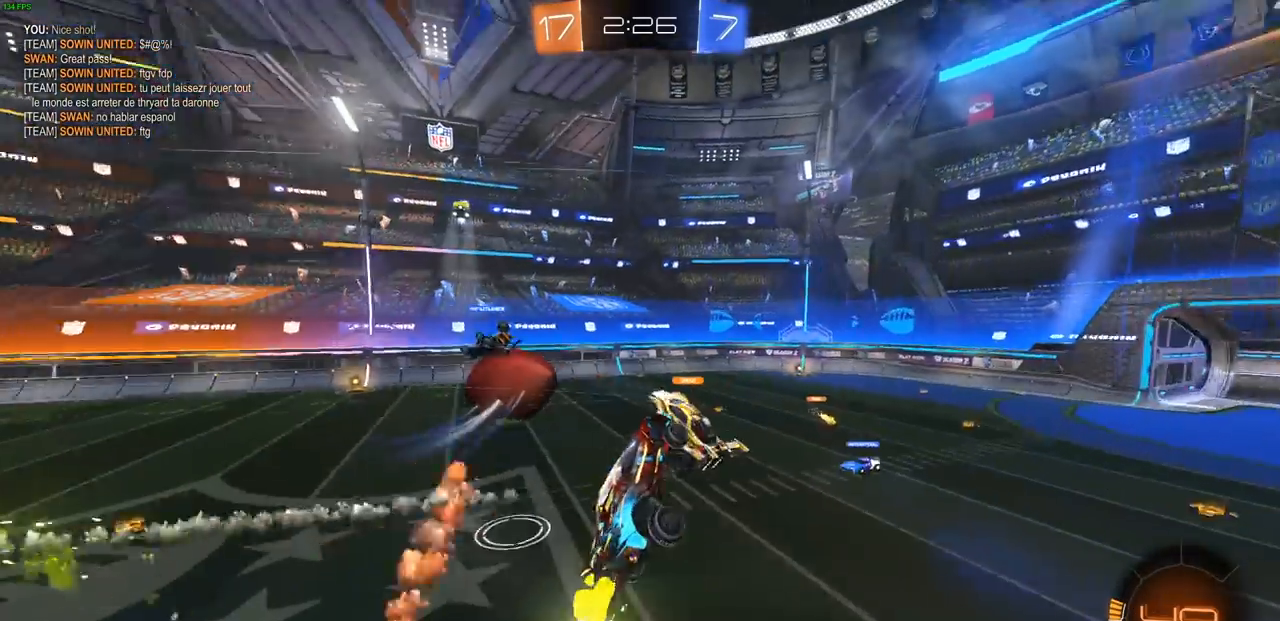
{"dt_ms": 500, "buttons": [], "left_stick": "right", "right_stick": "center", "events": [[217, "left_stick", "right"], [333, "L1", "down"], [433, "L1", "up"]]}
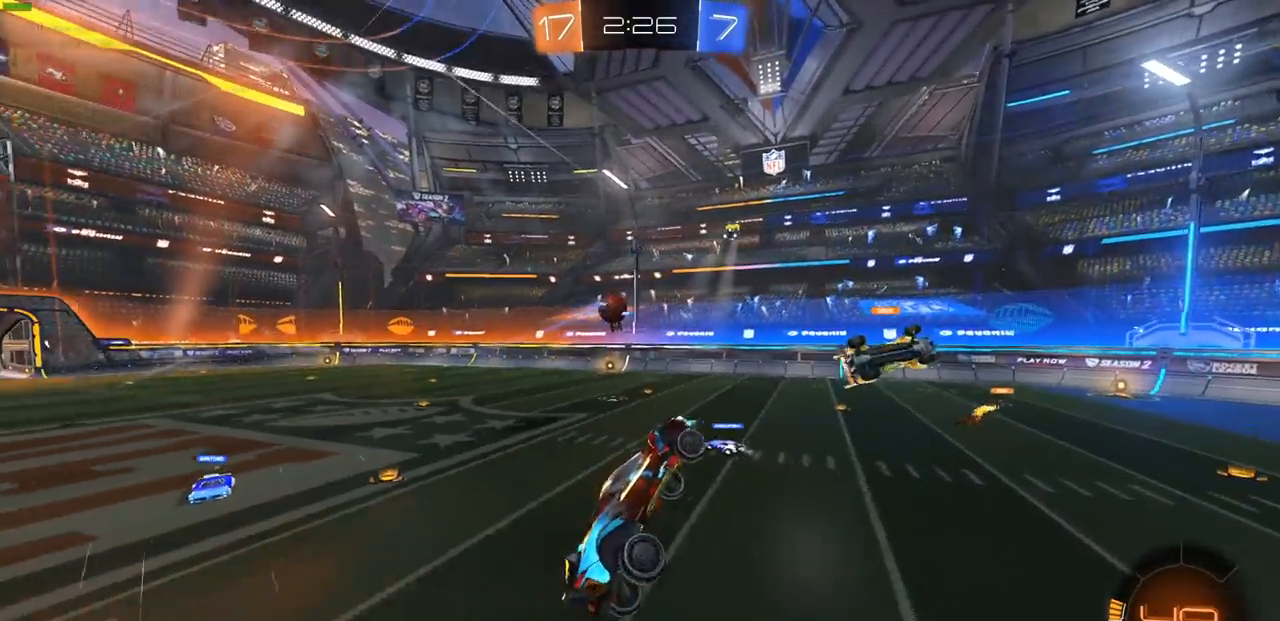
{"dt_ms": 500, "buttons": ["R2"], "left_stick": "right", "right_stick": "center", "events": [[433, "R2", "down"]]}
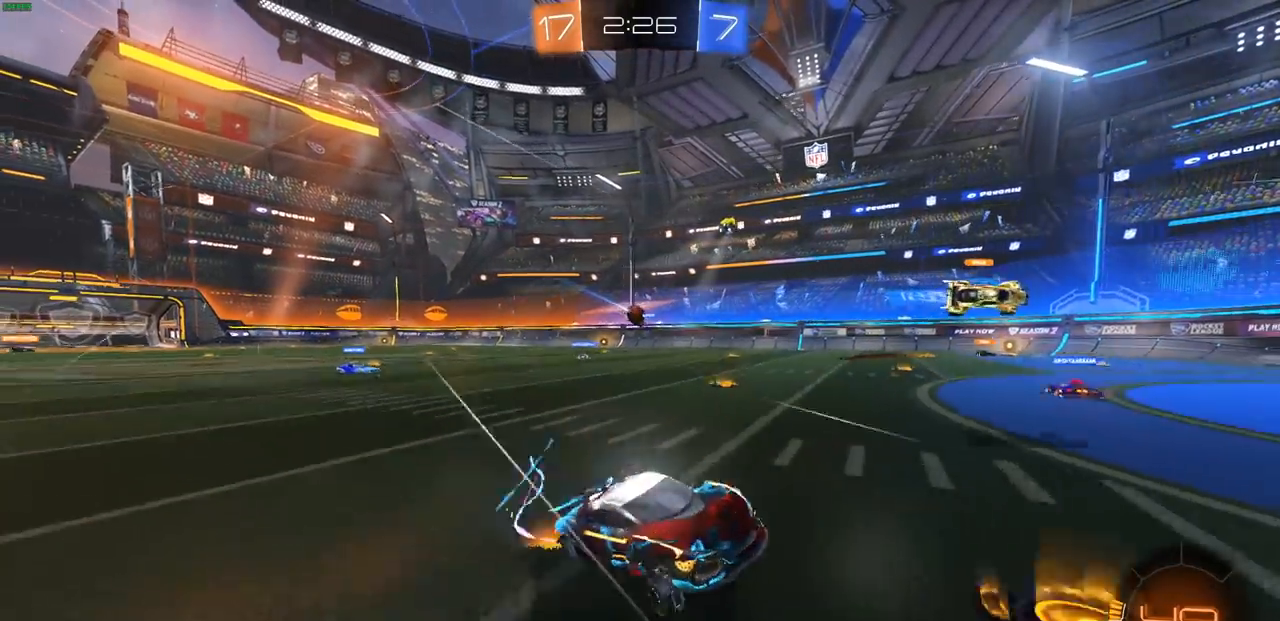
{"dt_ms": 500, "buttons": ["R2"], "left_stick": "right", "right_stick": "center", "events": [[117, "L1", "down"], [200, "L1", "up"], [300, "L1", "down"], [383, "L1", "up"]]}
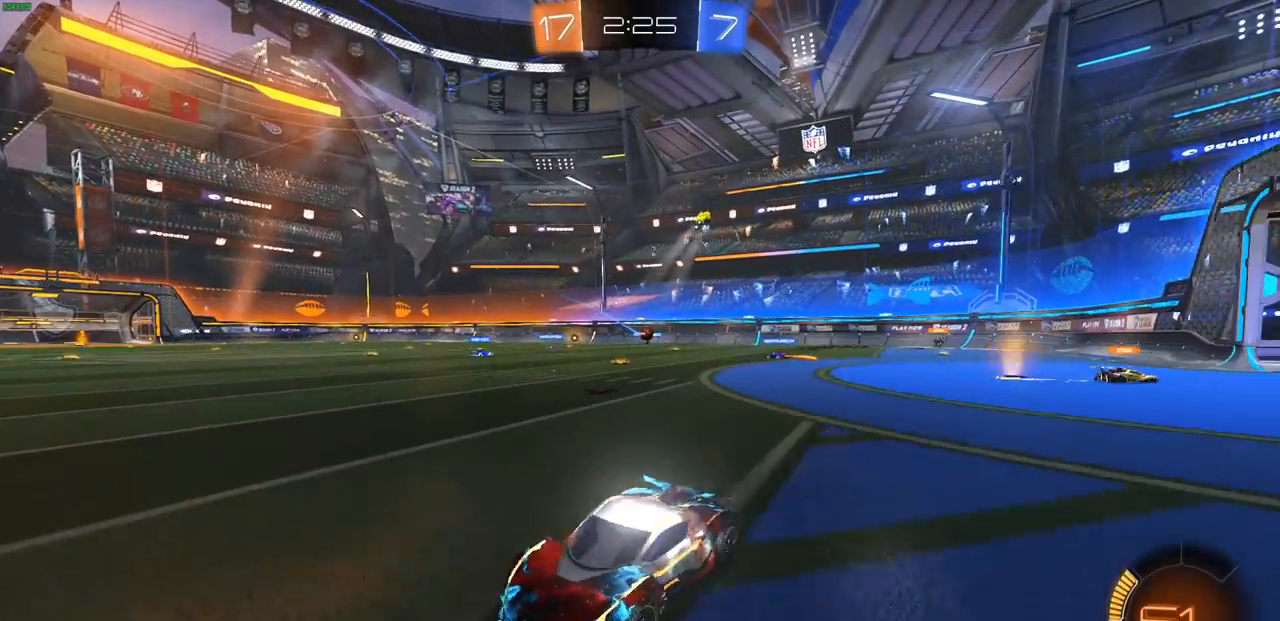
{"dt_ms": 500, "buttons": ["CIRCLE", "R2"], "left_stick": "right", "right_stick": "center", "events": [[83, "CIRCLE", "down"]]}
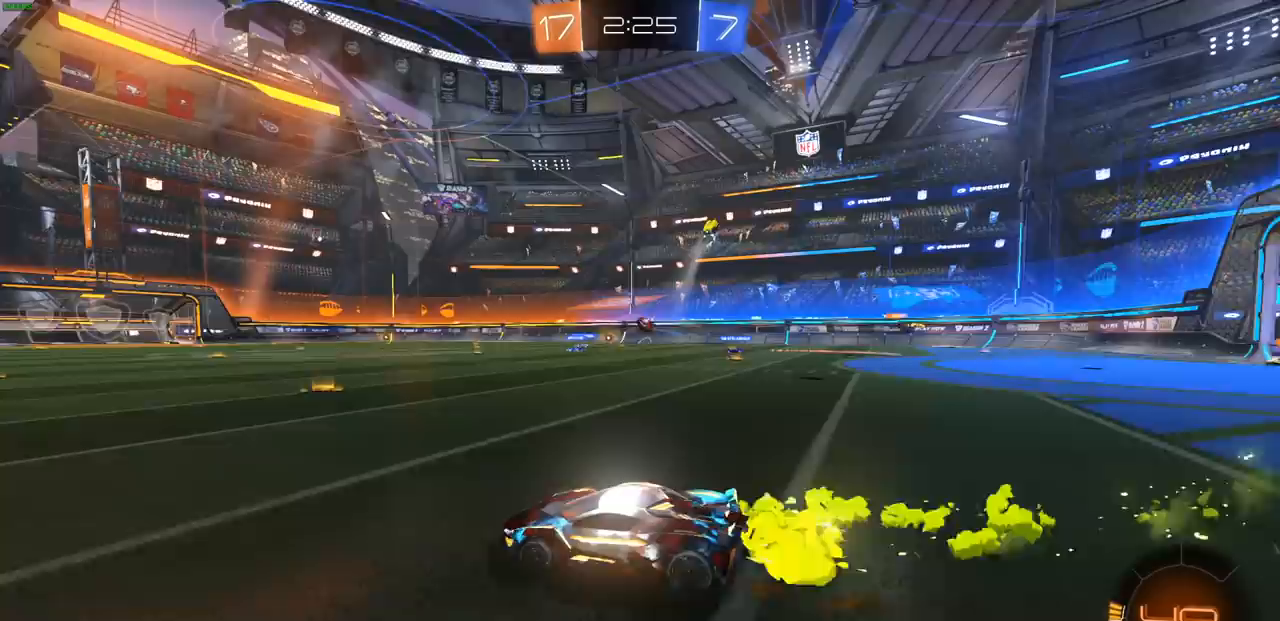
{"dt_ms": 500, "buttons": ["CROSS", "R2"], "left_stick": "up", "right_stick": "center", "events": [[83, "left_stick", "up"], [100, "CIRCLE", "up"], [100, "CROSS", "down"], [200, "CROSS", "up"], [267, "CROSS", "down"], [350, "CROSS", "up"], [400, "CROSS", "down"]]}
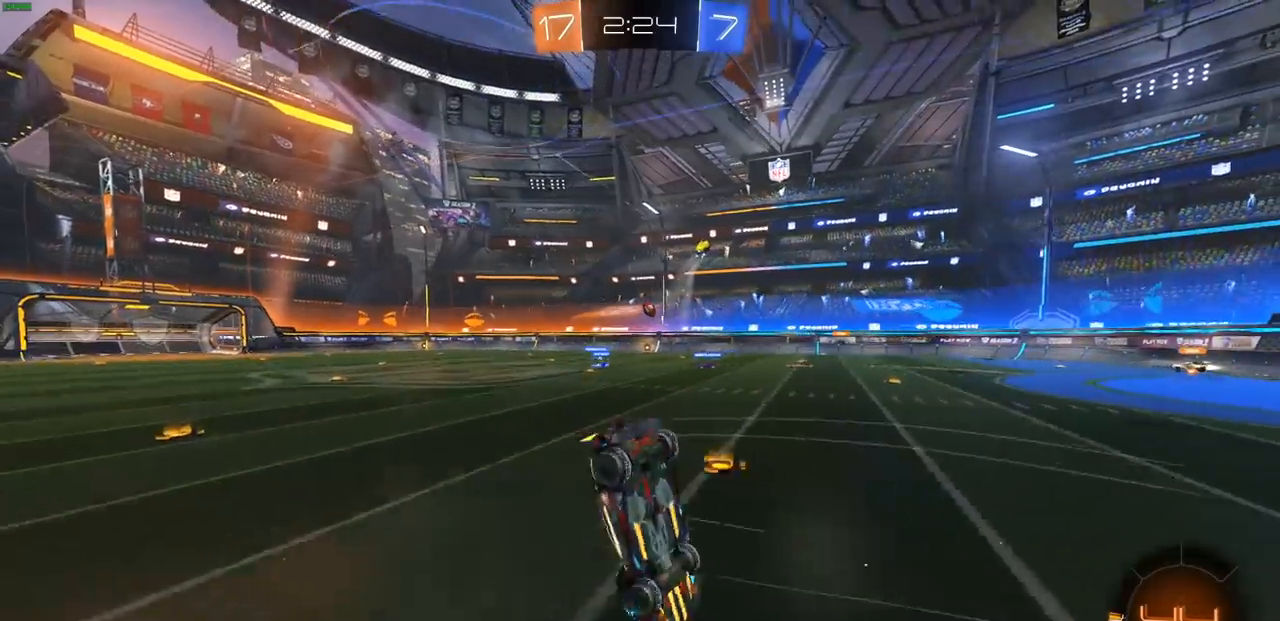
{"dt_ms": 500, "buttons": ["R2"], "left_stick": "center", "right_stick": "center", "events": [[33, "CROSS", "up"], [83, "left_stick", "center"]]}
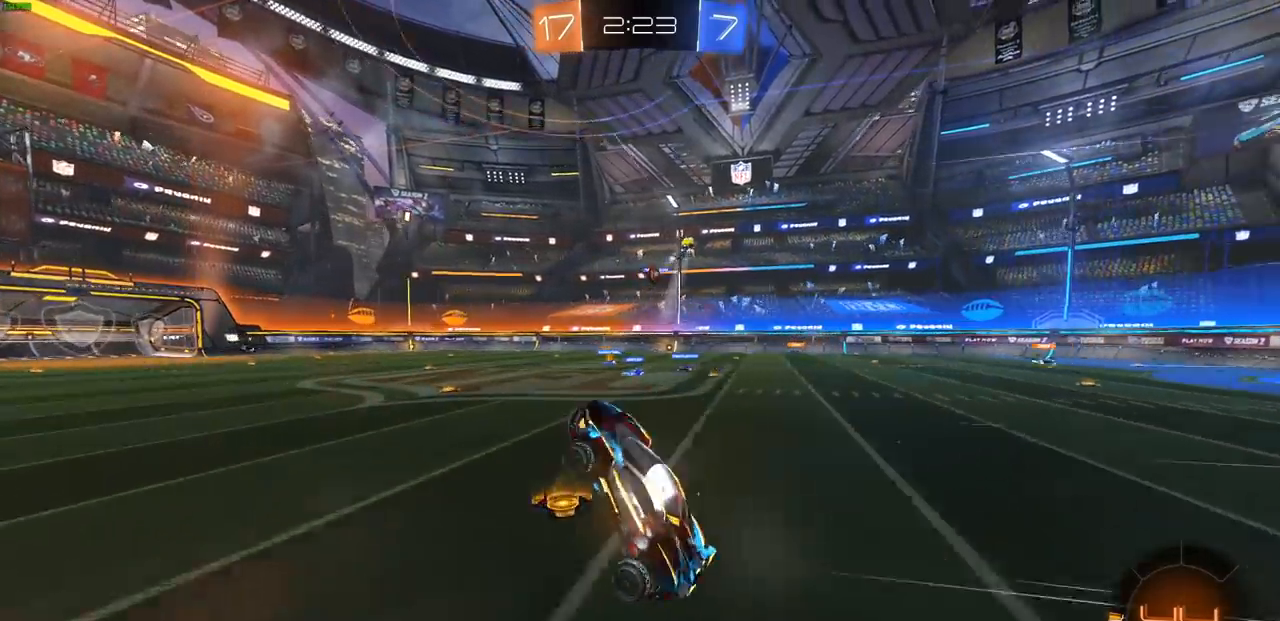
{"dt_ms": 500, "buttons": ["R2"], "left_stick": "center", "right_stick": "center", "events": []}
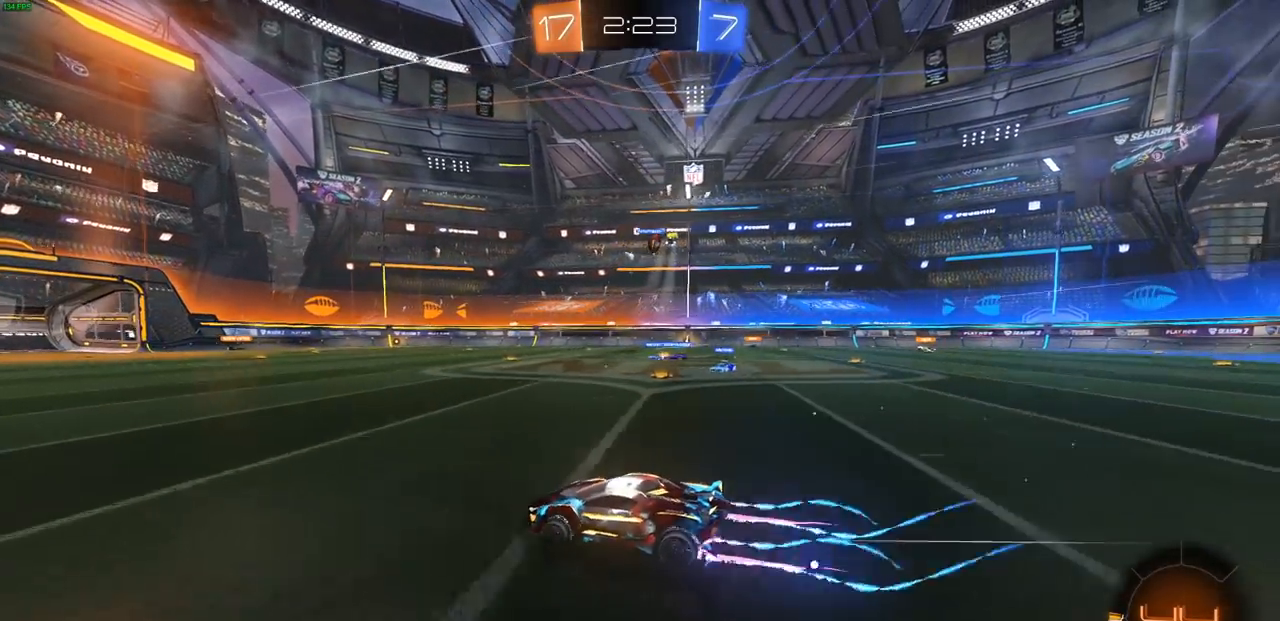
{"dt_ms": 500, "buttons": ["R2"], "left_stick": "center", "right_stick": "center", "events": []}
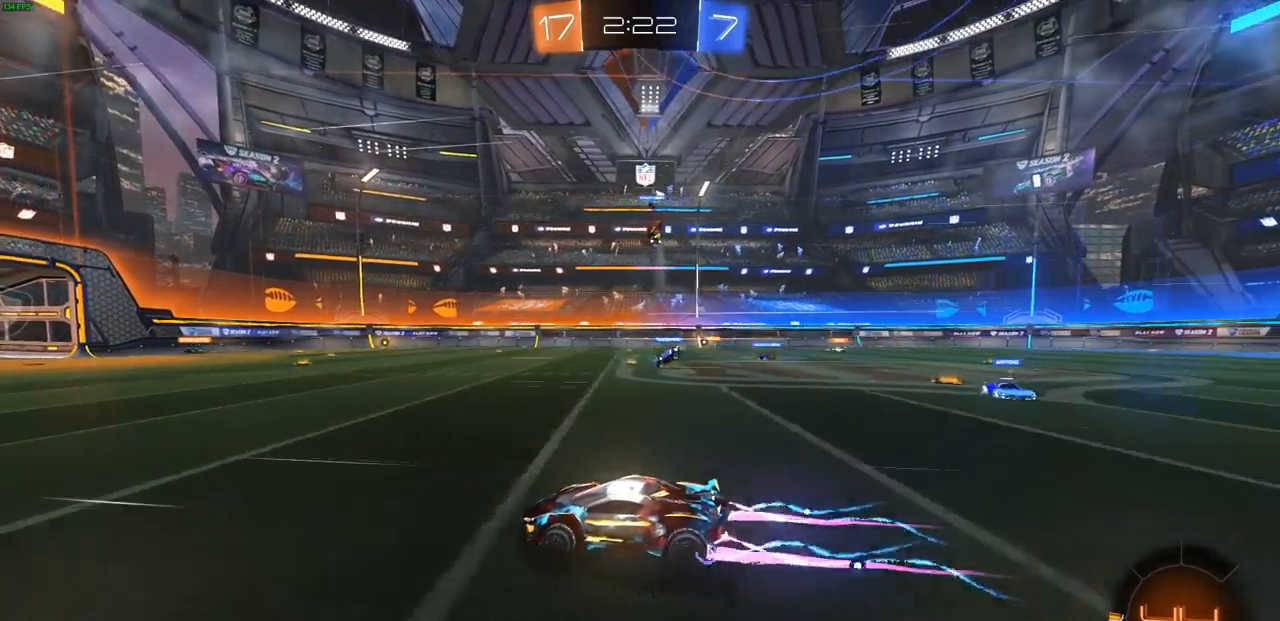
{"dt_ms": 500, "buttons": ["R2"], "left_stick": "right", "right_stick": "center", "events": [[400, "left_stick", "right"]]}
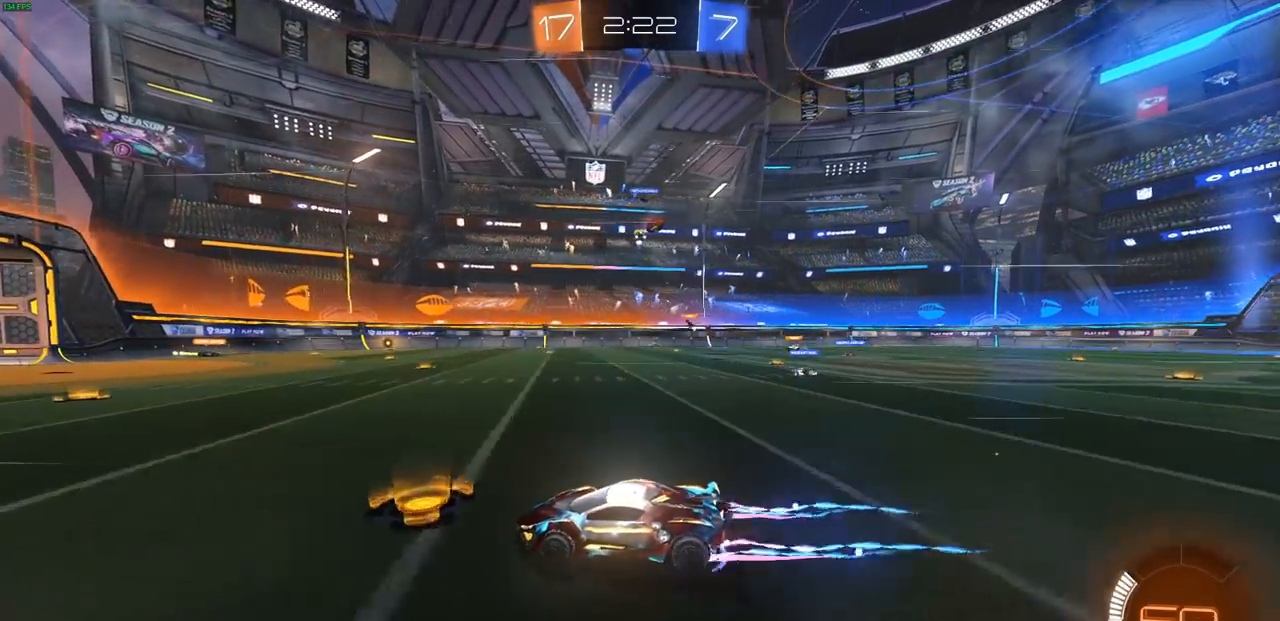
{"dt_ms": 500, "buttons": ["R2"], "left_stick": "right", "right_stick": "center", "events": [[67, "left_stick", "center"], [217, "left_stick", "left"], [350, "left_stick", "center"], [400, "left_stick", "right"]]}
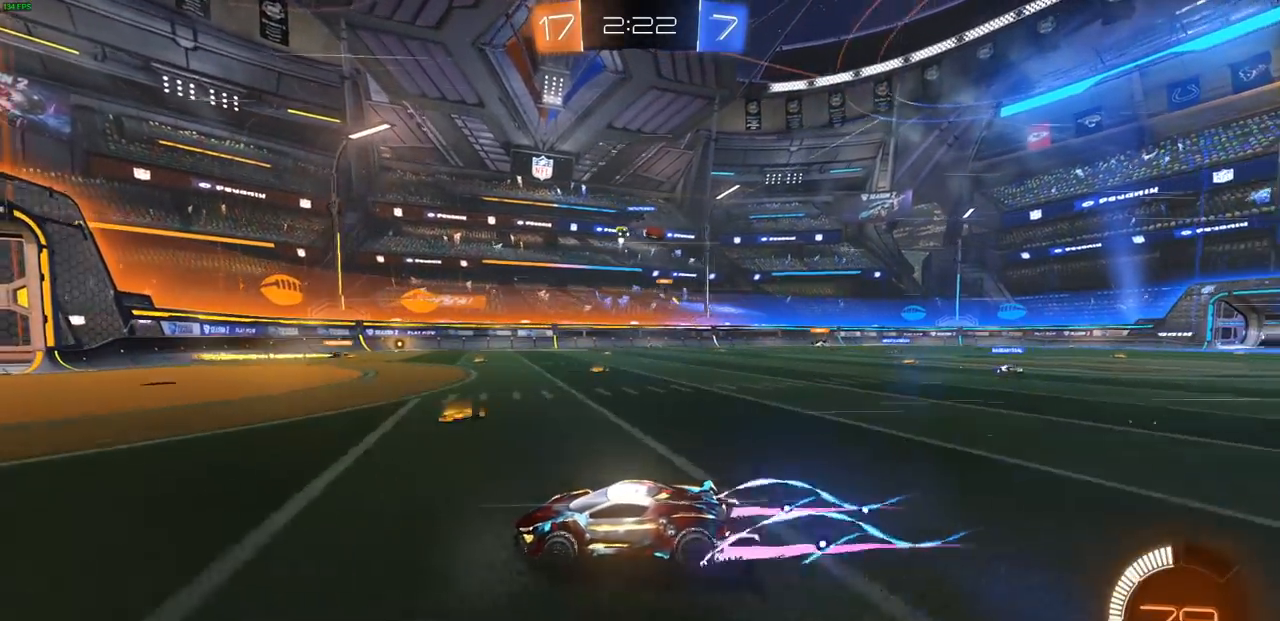
{"dt_ms": 500, "buttons": ["R2"], "left_stick": "right", "right_stick": "center", "events": [[167, "left_stick", "center"], [333, "left_stick", "right"], [400, "L1", "down"], [500, "L1", "up"]]}
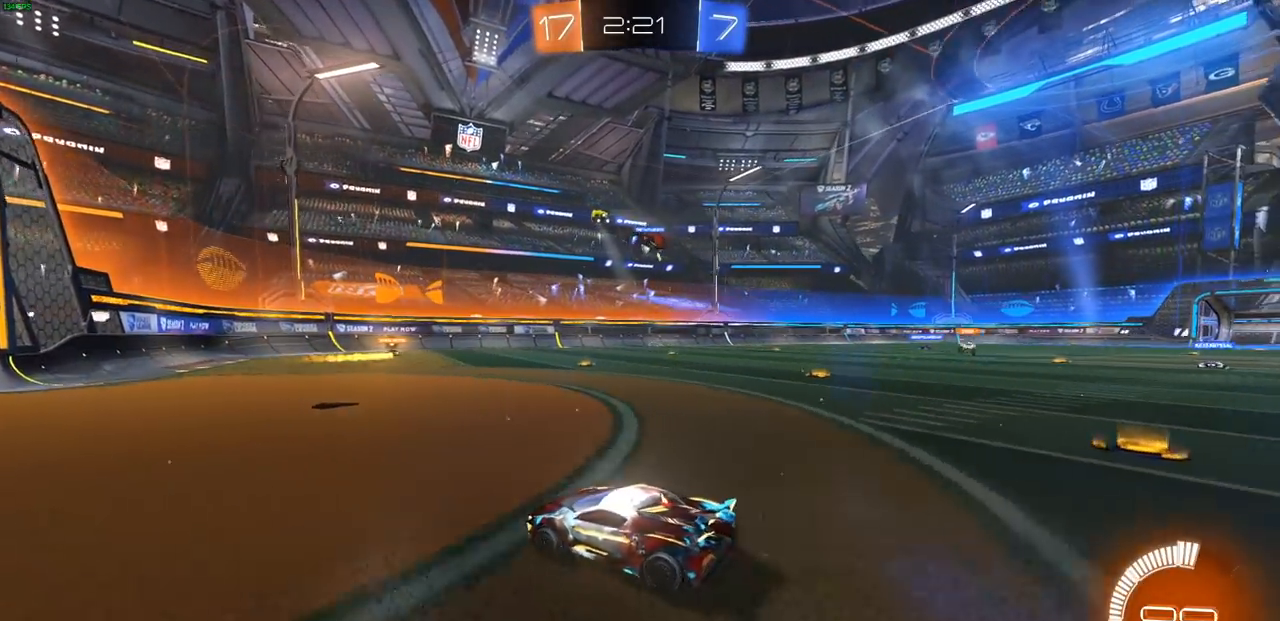
{"dt_ms": 500, "buttons": ["R2"], "left_stick": "left", "right_stick": "center", "events": [[400, "left_stick", "center"], [483, "left_stick", "left"]]}
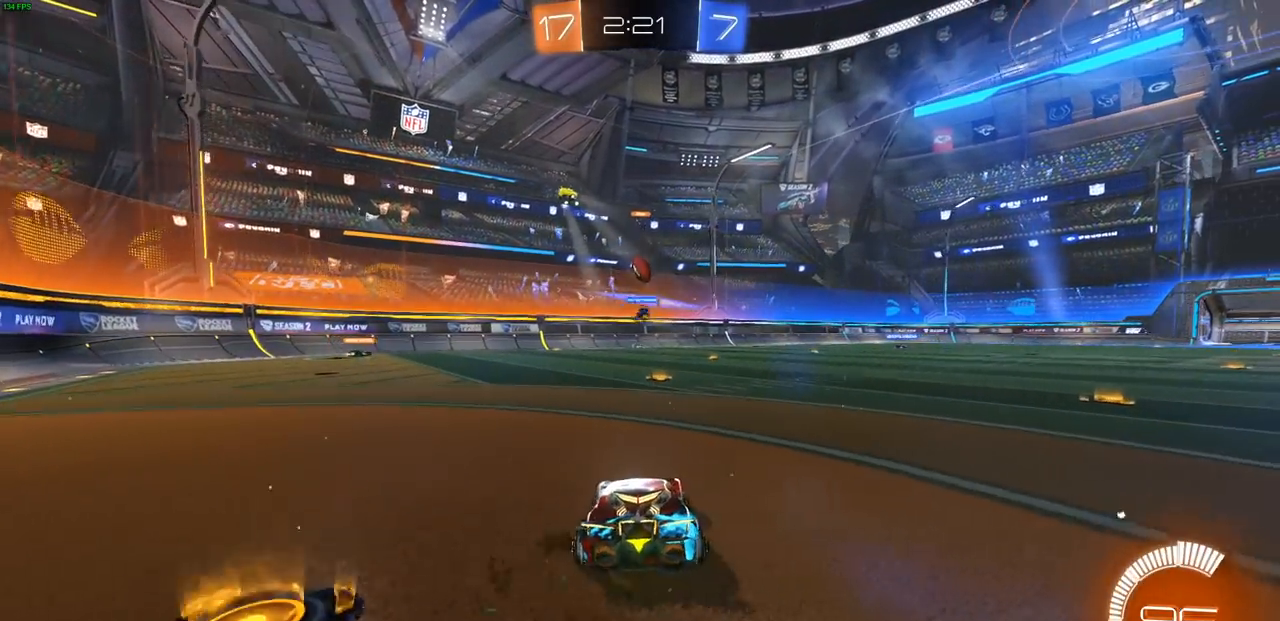
{"dt_ms": 500, "buttons": ["R2"], "left_stick": "right", "right_stick": "center", "events": [[333, "left_stick", "center"], [433, "left_stick", "right"]]}
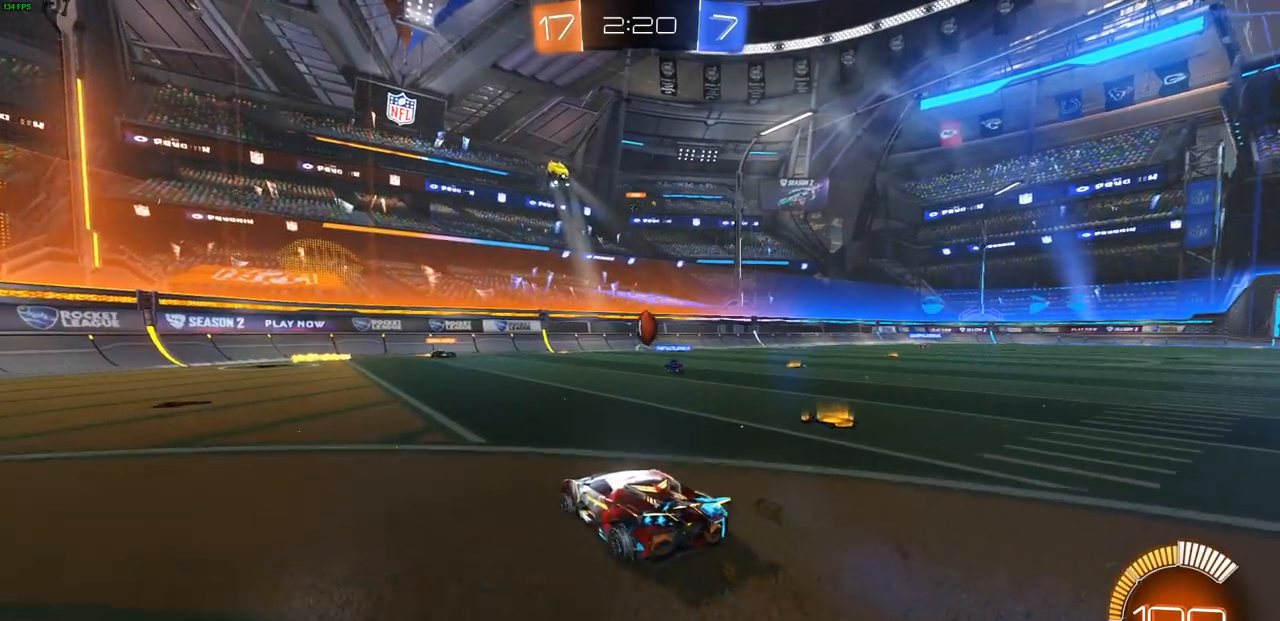
{"dt_ms": 500, "buttons": ["R2"], "left_stick": "center", "right_stick": "center", "events": [[183, "left_stick", "center"]]}